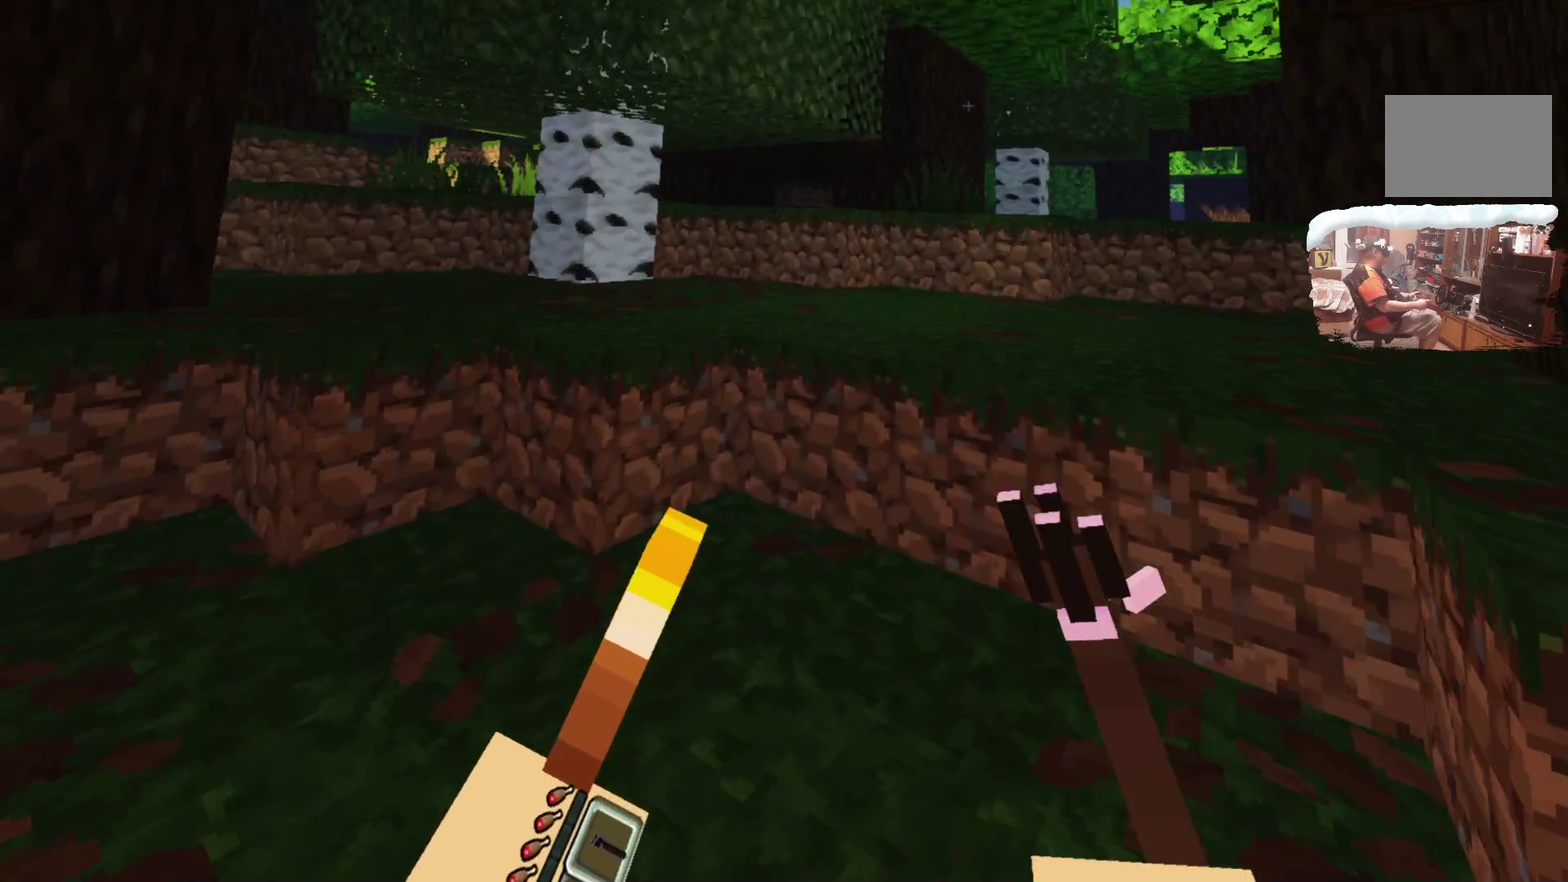
Gameplay with a controller; each line is a JSON object with the inputs held at the frame after it (dt_ms = milliseconds from this image to that frame). "events" lists button and stick changes between this image and that frame as [ms after this image, input, new state], when the widget could be followed in between. Not read: R3.
{"dt_ms": 401, "buttons": [], "left_stick": "up", "right_stick": "center", "events": []}
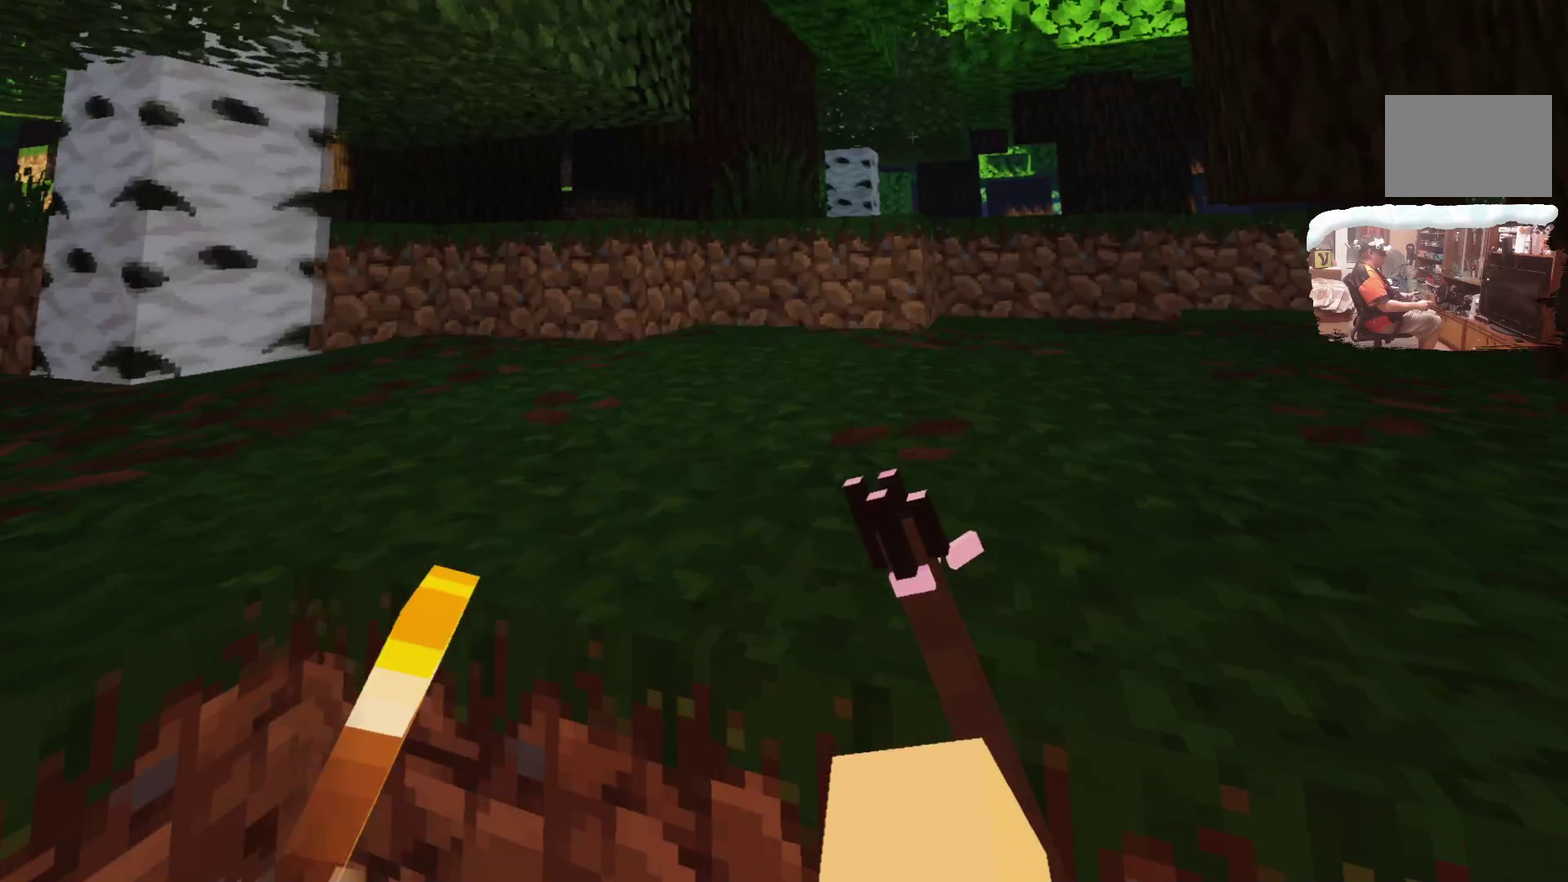
{"dt_ms": 499, "buttons": [], "left_stick": "up", "right_stick": "center", "events": []}
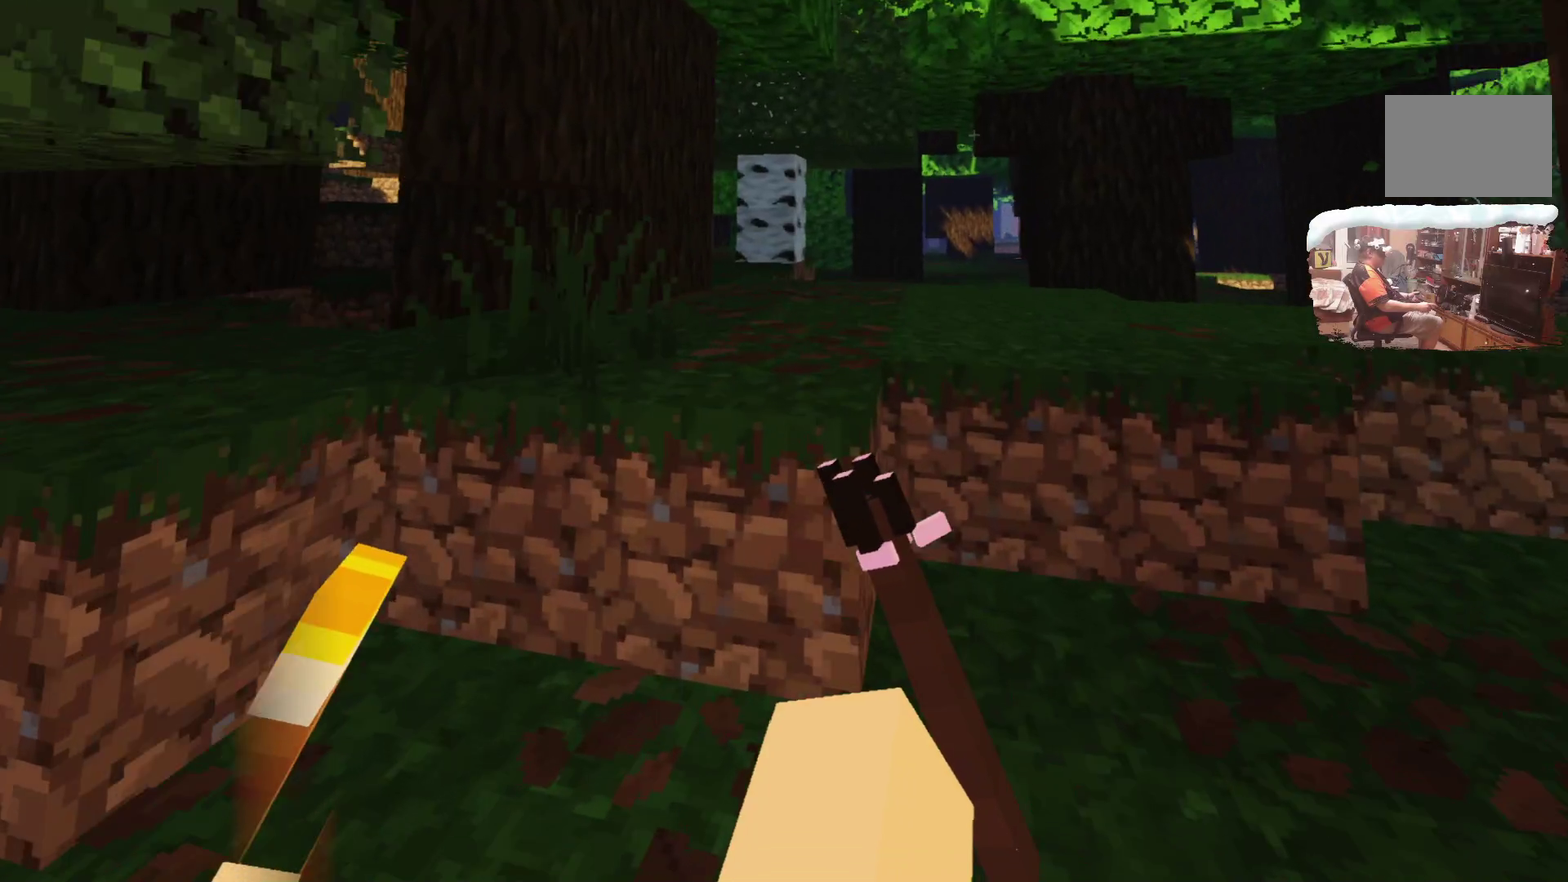
{"dt_ms": 500, "buttons": [], "left_stick": "up", "right_stick": "center", "events": []}
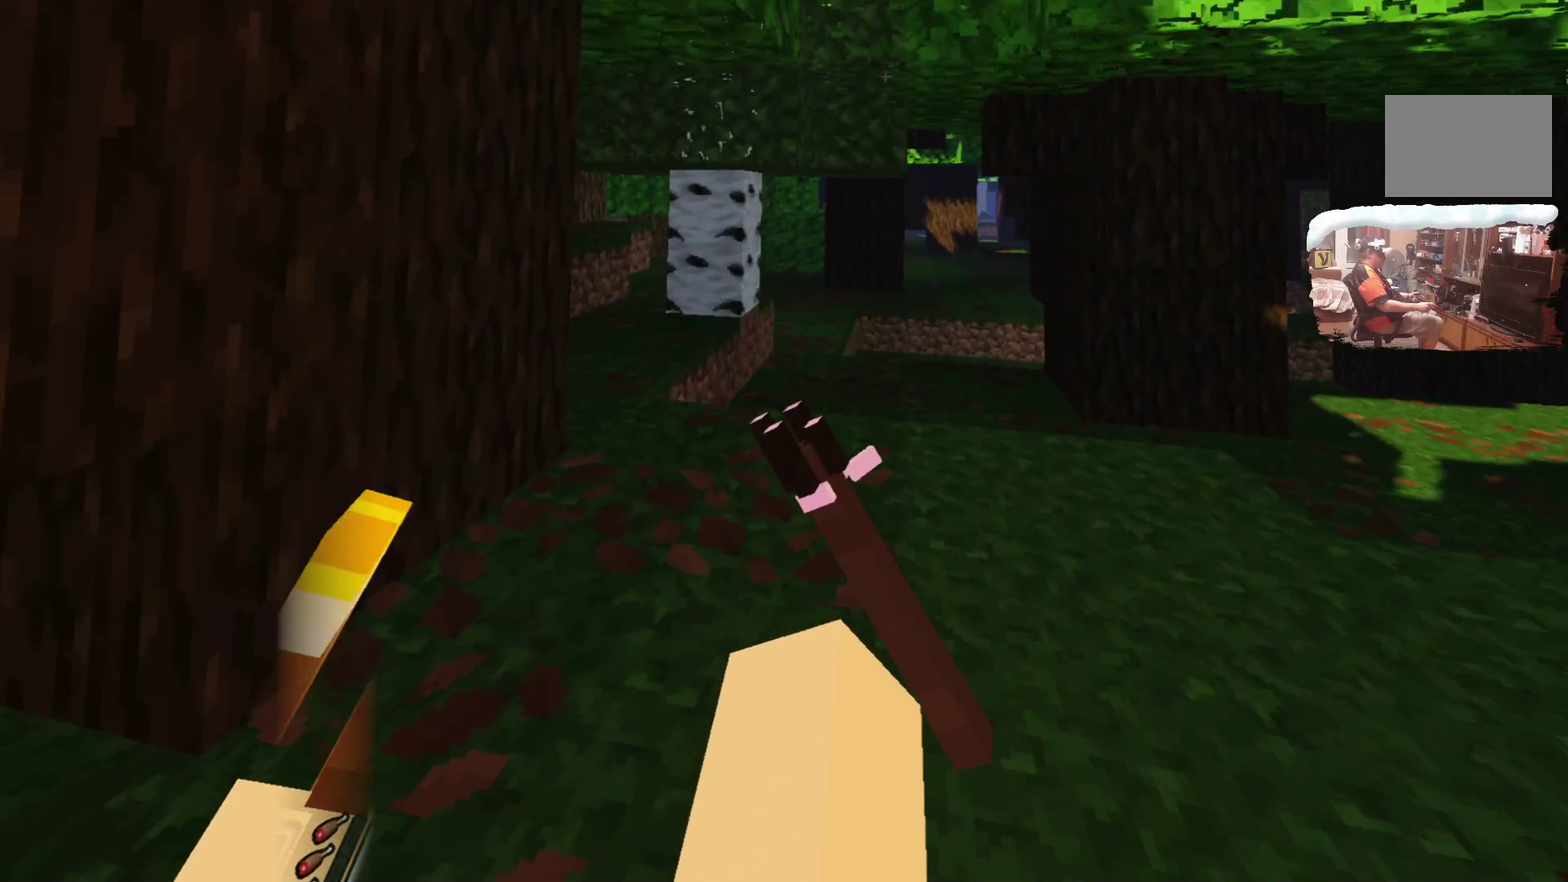
{"dt_ms": 300, "buttons": [], "left_stick": "up", "right_stick": "center", "events": []}
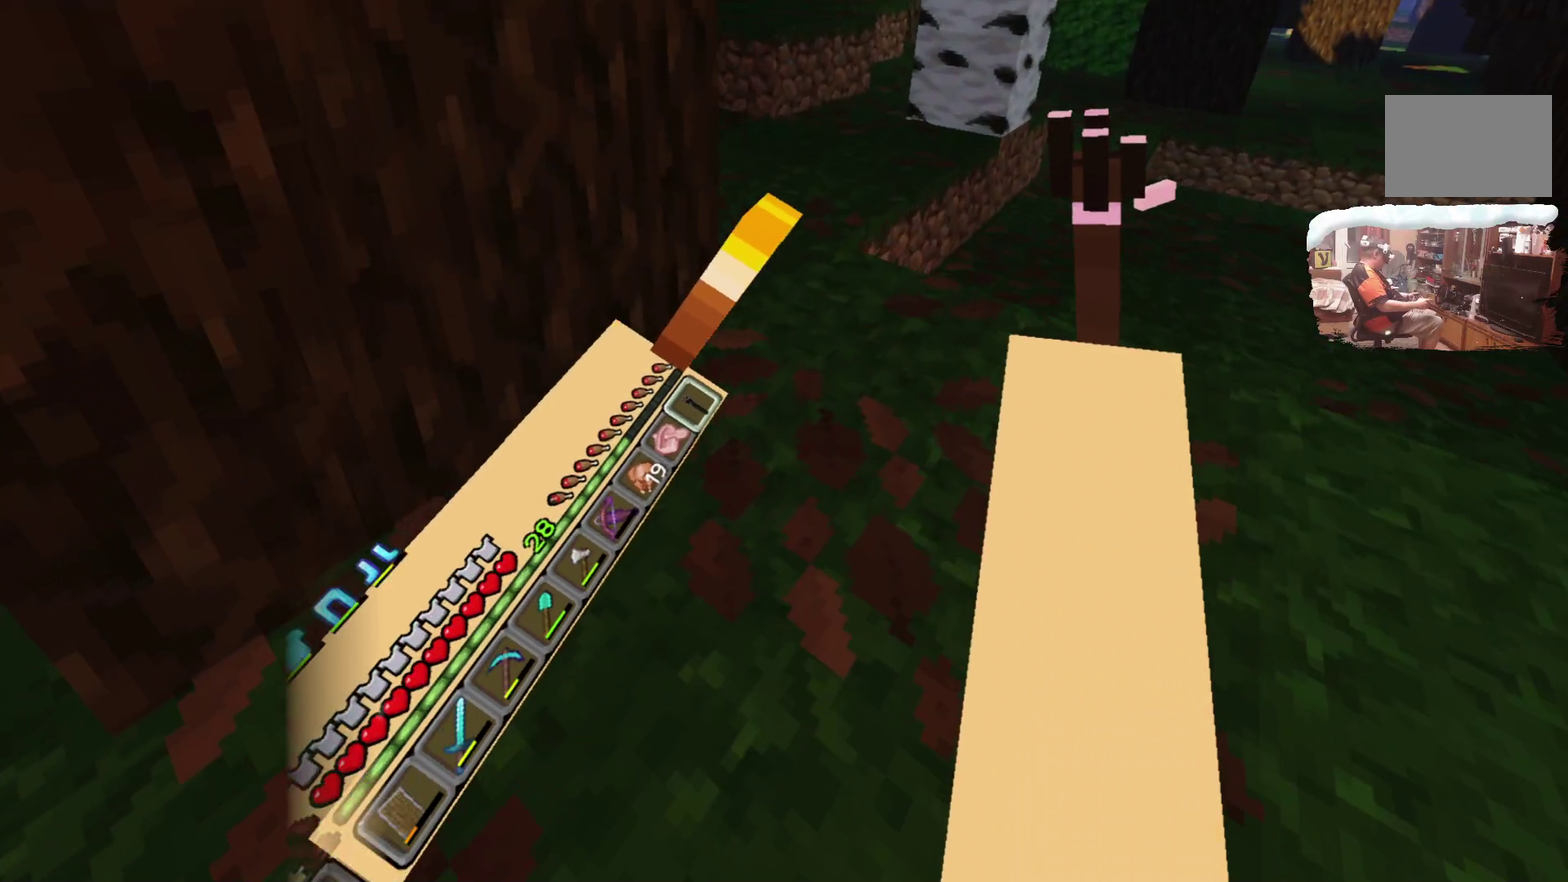
{"dt_ms": 700, "buttons": [], "left_stick": "up", "right_stick": "center", "events": []}
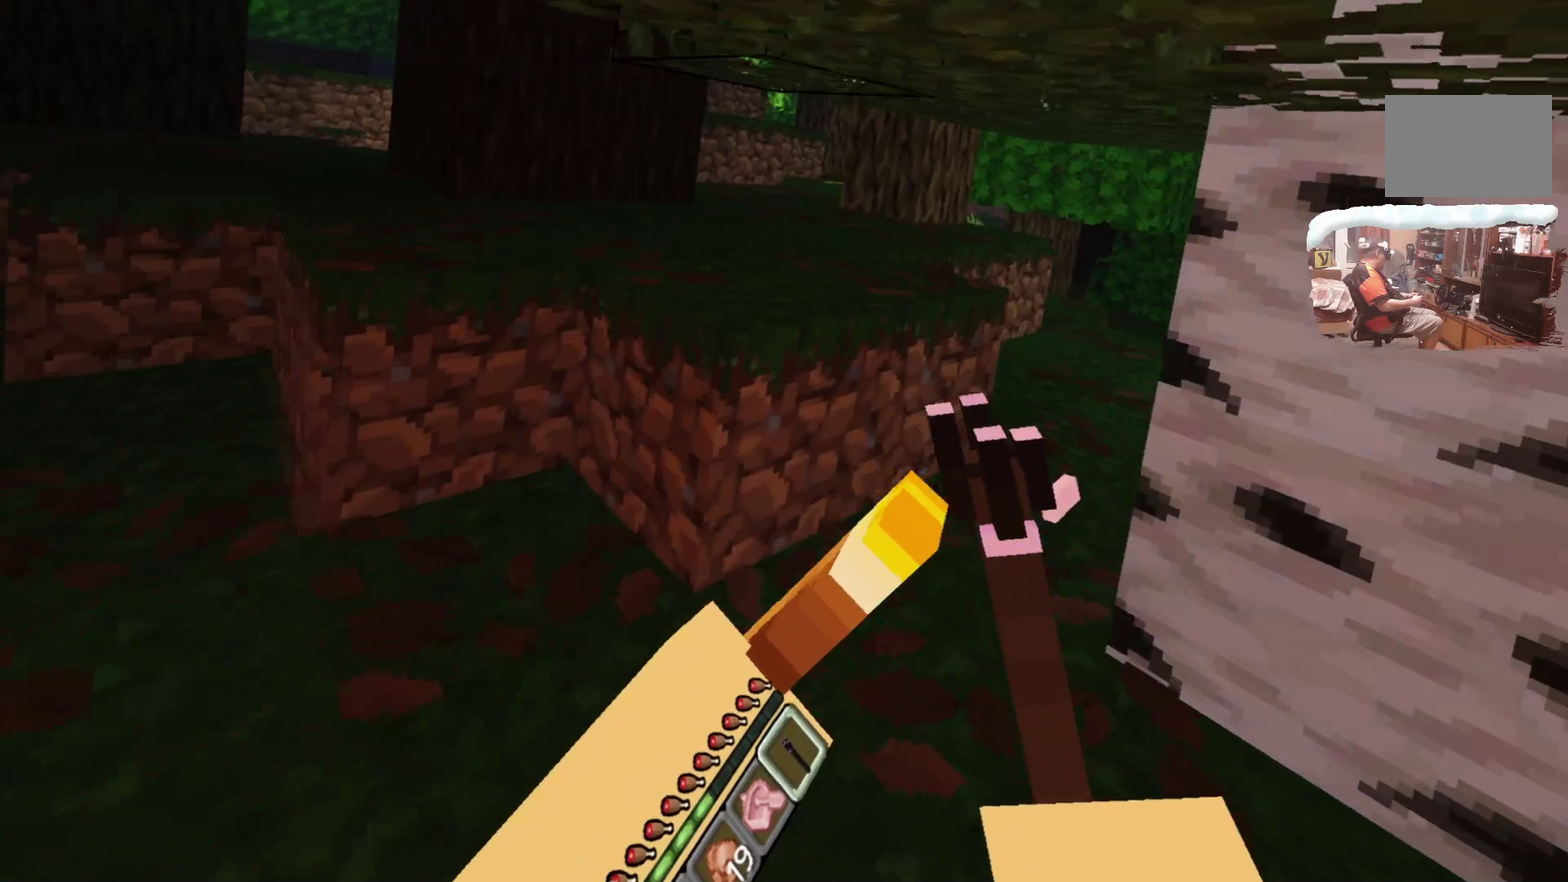
{"dt_ms": 501, "buttons": [], "left_stick": "left", "right_stick": "center", "events": [[217, "left_stick", "up-left"], [333, "left_stick", "left"]]}
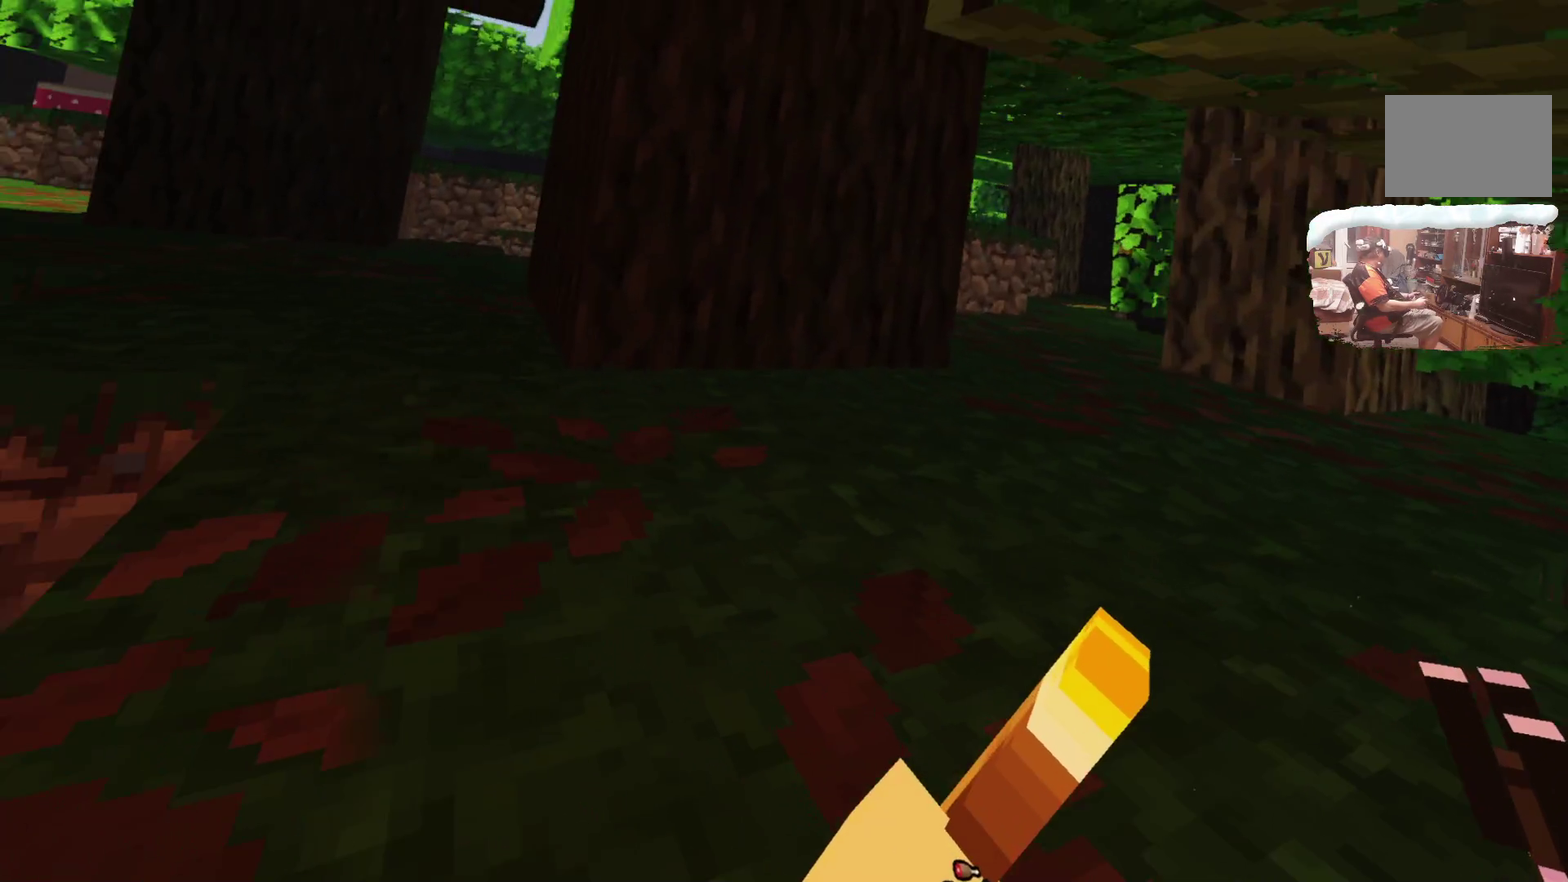
{"dt_ms": 499, "buttons": [], "left_stick": "up", "right_stick": "center", "events": [[116, "left_stick", "up-left"], [499, "left_stick", "up"]]}
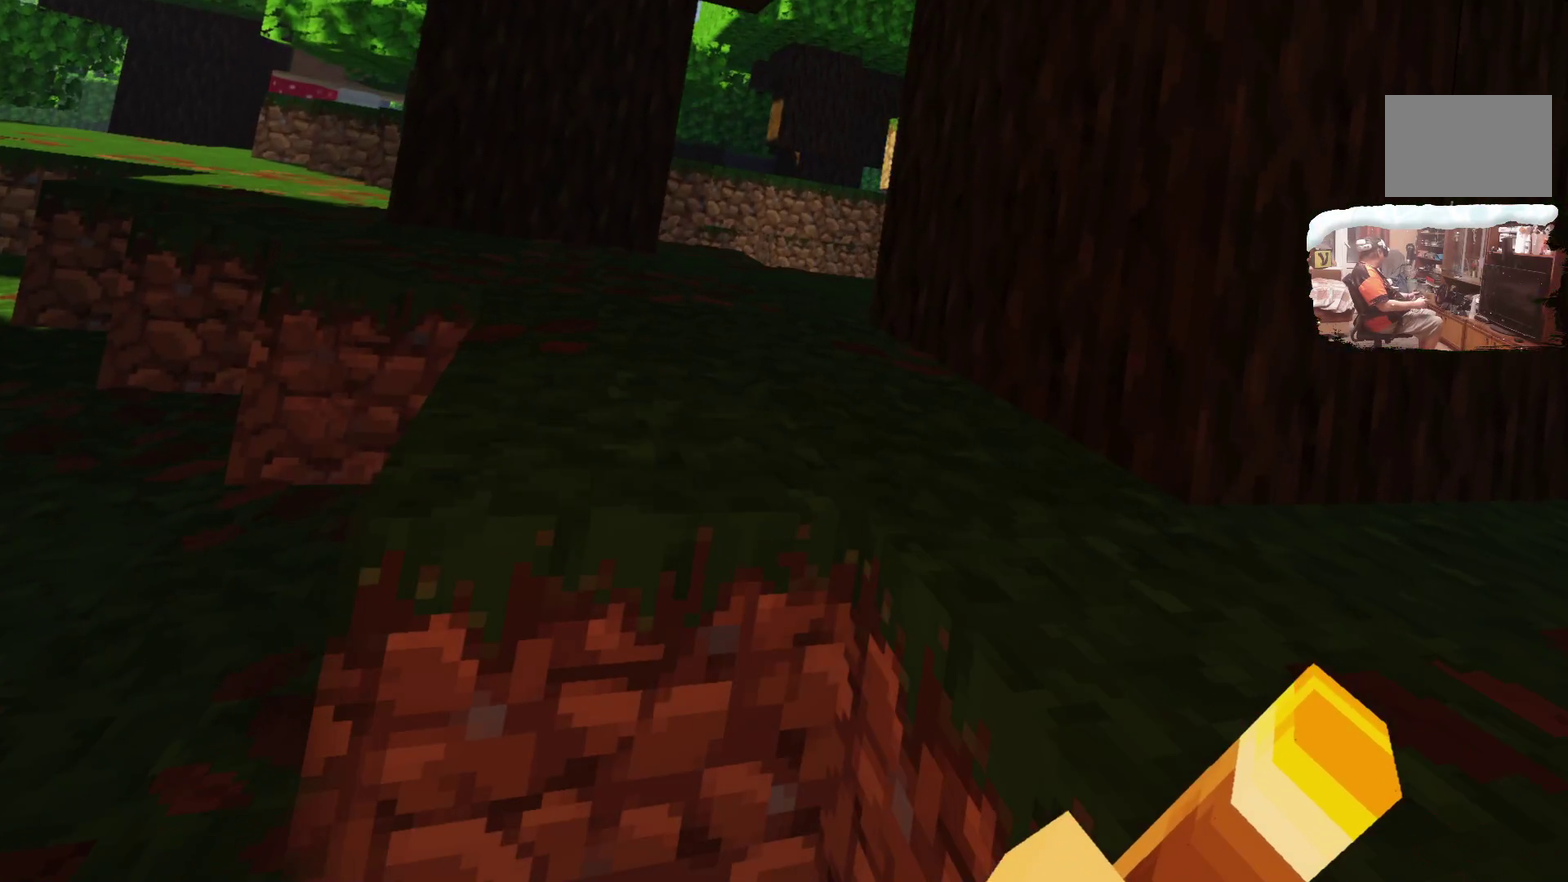
{"dt_ms": 600, "buttons": [], "left_stick": "center", "right_stick": "center", "events": [[483, "left_stick", "center"]]}
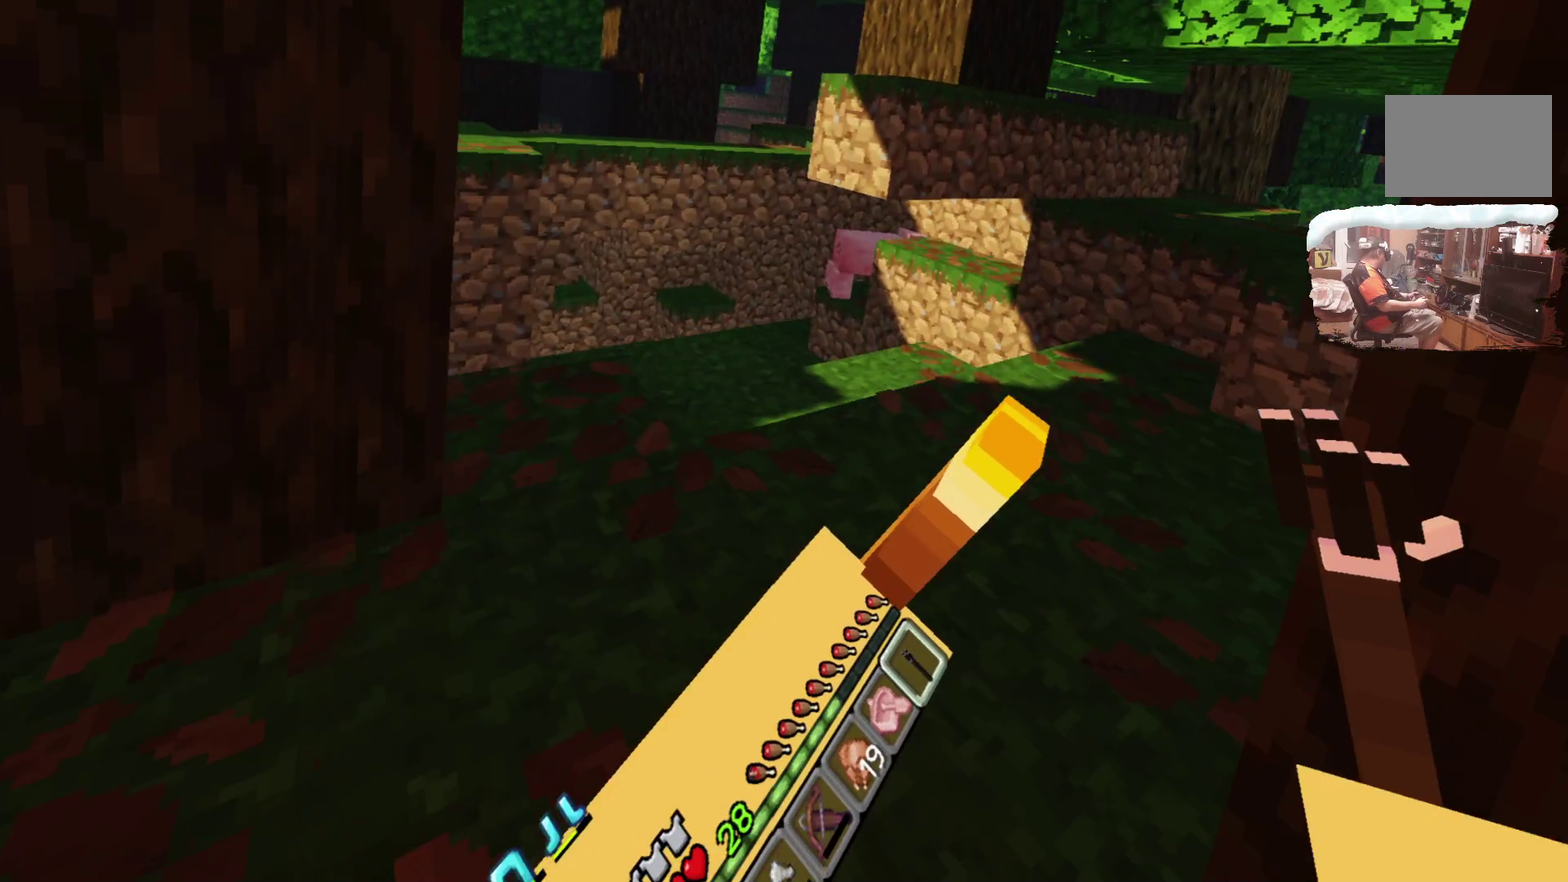
{"dt_ms": 400, "buttons": [], "left_stick": "up", "right_stick": "center", "events": [[117, "left_stick", "up"]]}
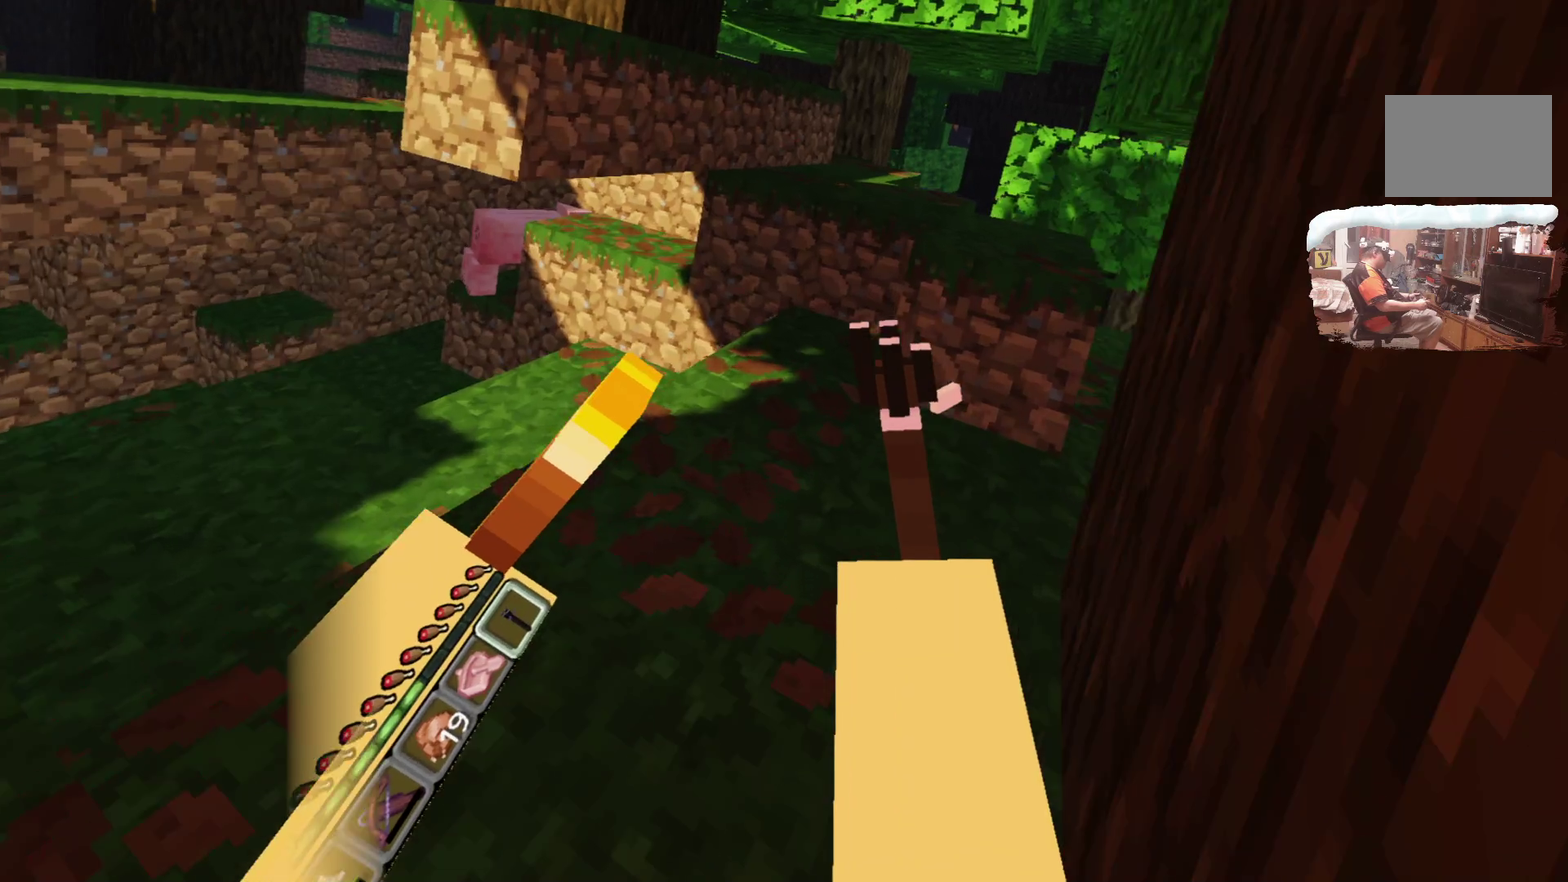
{"dt_ms": 501, "buttons": [], "left_stick": "up", "right_stick": "center", "events": []}
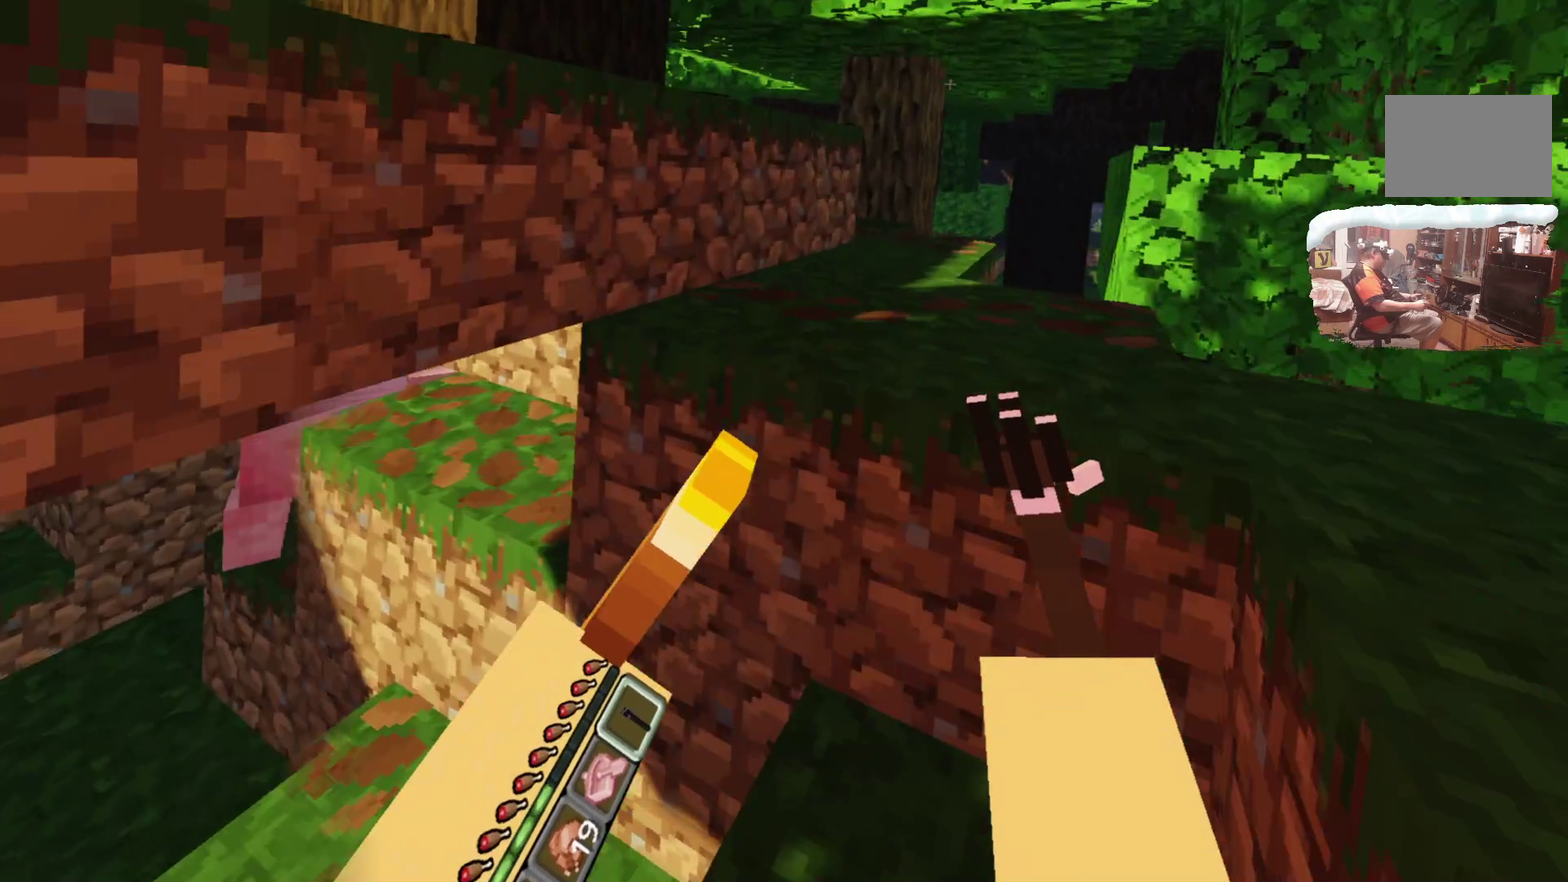
{"dt_ms": 700, "buttons": [], "left_stick": "up", "right_stick": "center", "events": []}
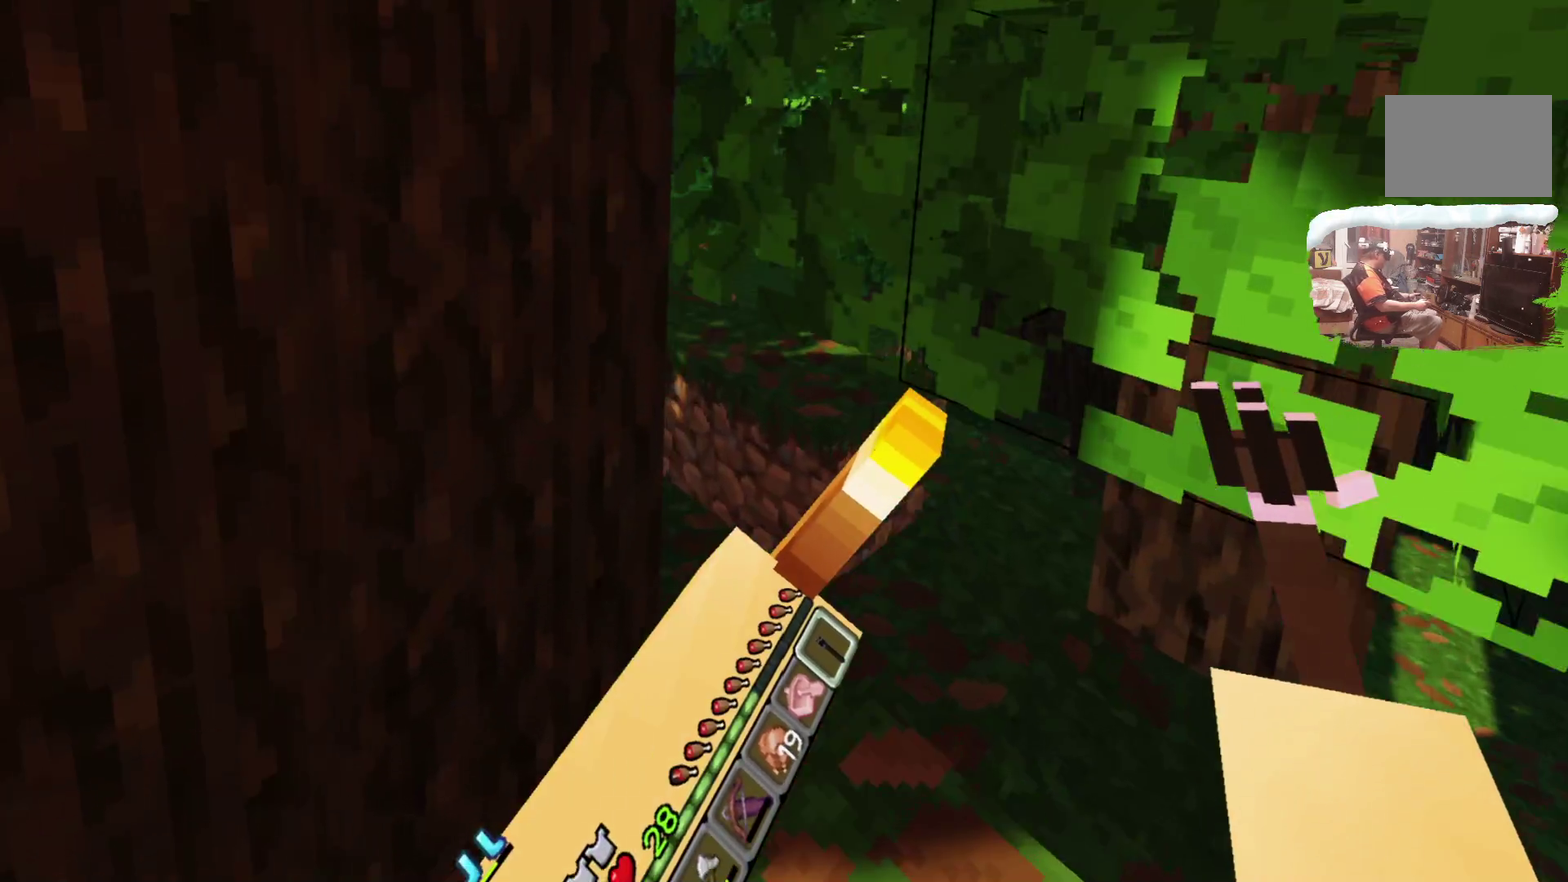
{"dt_ms": 300, "buttons": [], "left_stick": "center", "right_stick": "center", "events": [[149, "left_stick", "center"]]}
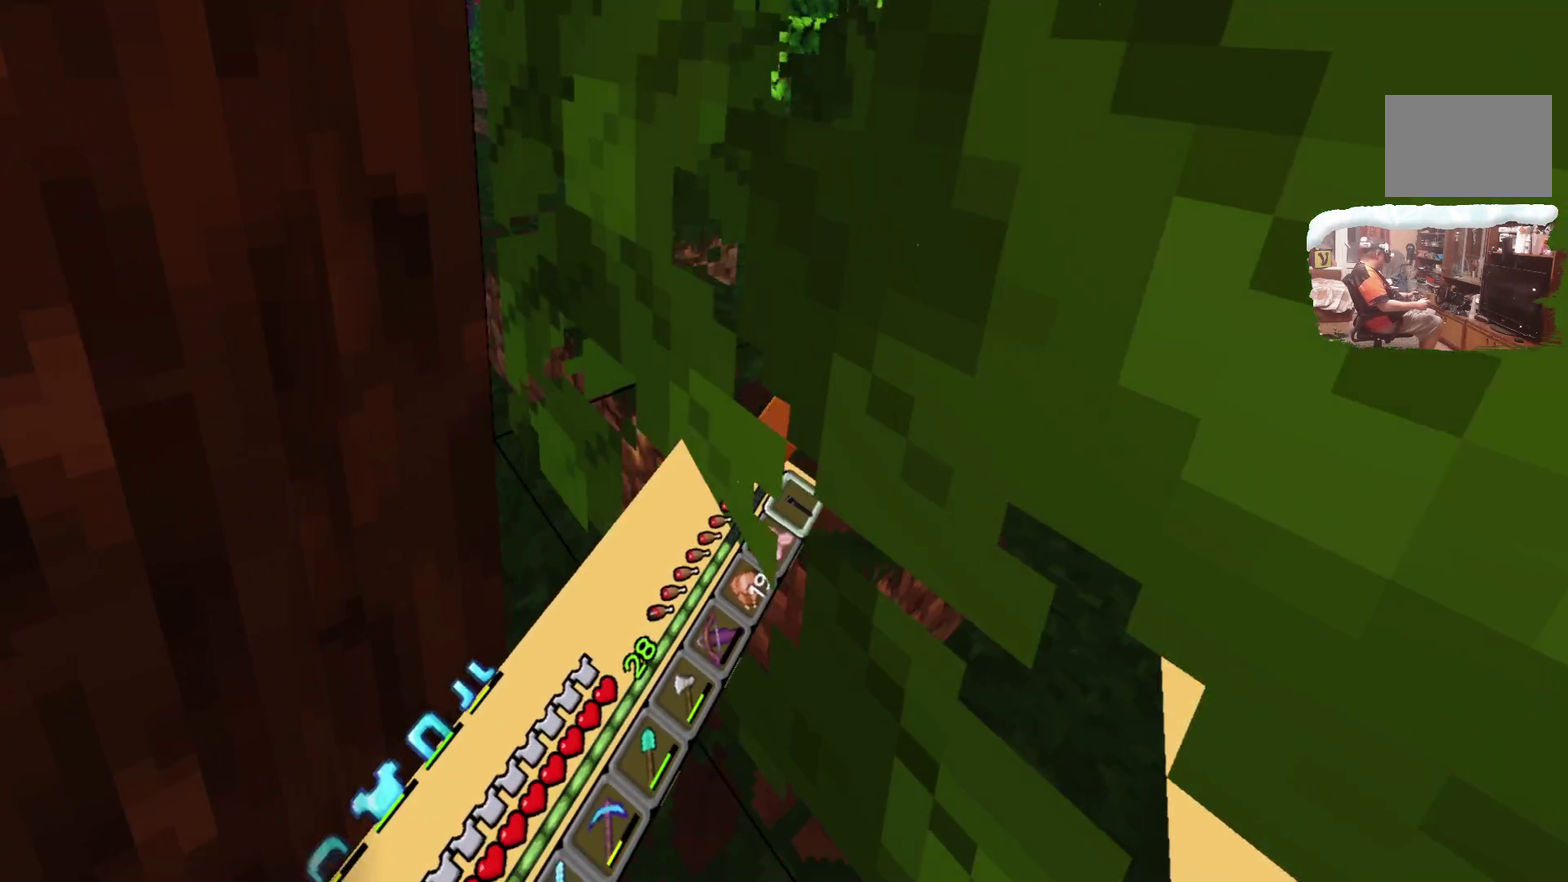
{"dt_ms": 499, "buttons": [], "left_stick": "up", "right_stick": "center", "events": [[116, "left_stick", "up"]]}
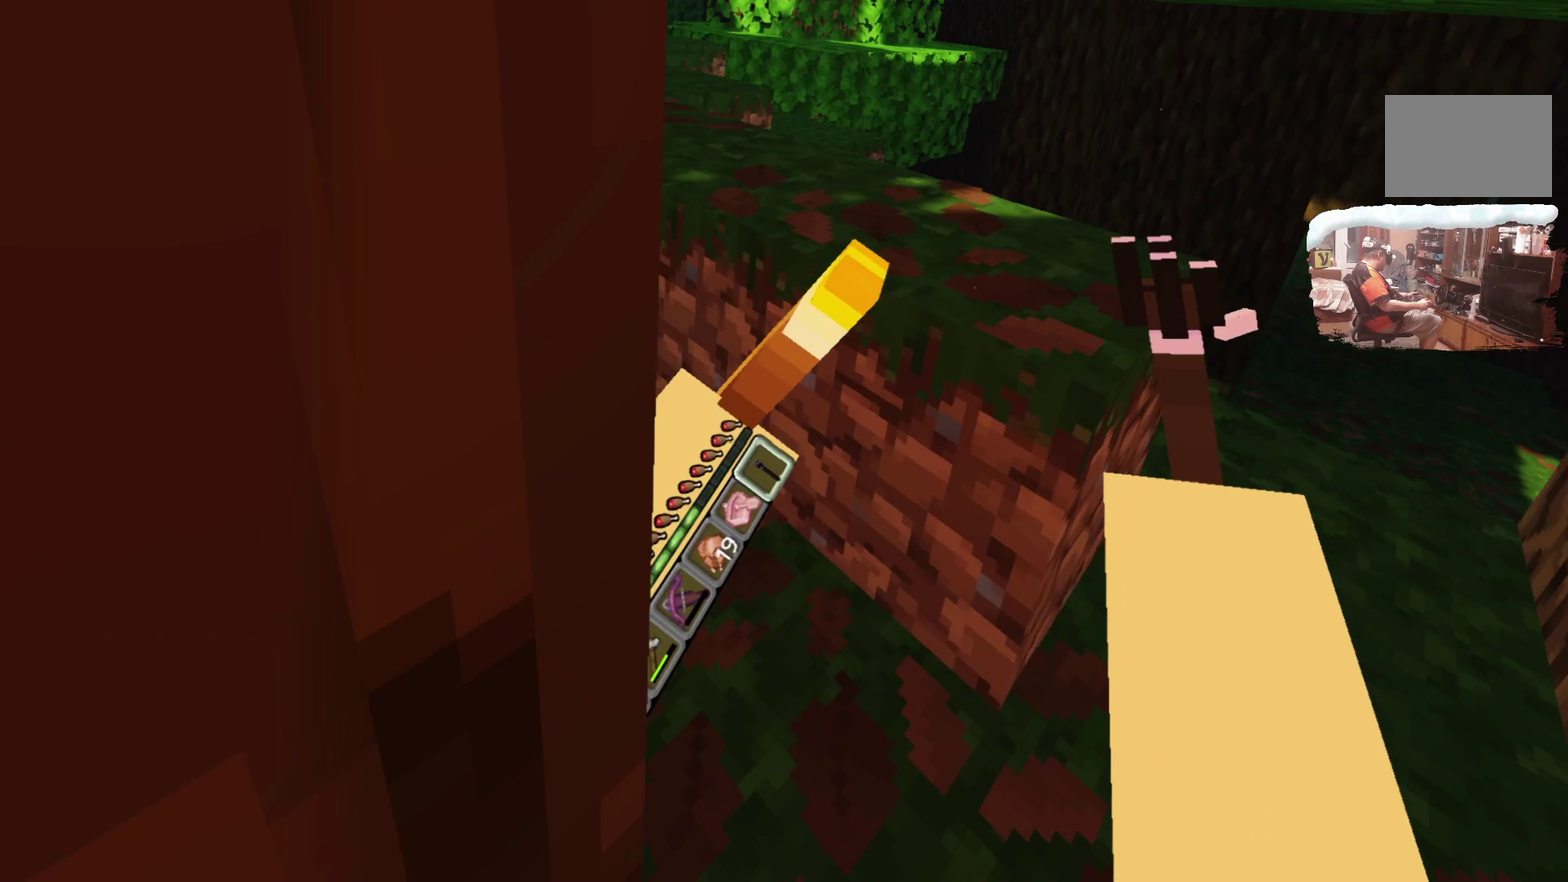
{"dt_ms": 701, "buttons": [], "left_stick": "up", "right_stick": "center", "events": [[283, "left_stick", "up-left"], [667, "left_stick", "up"]]}